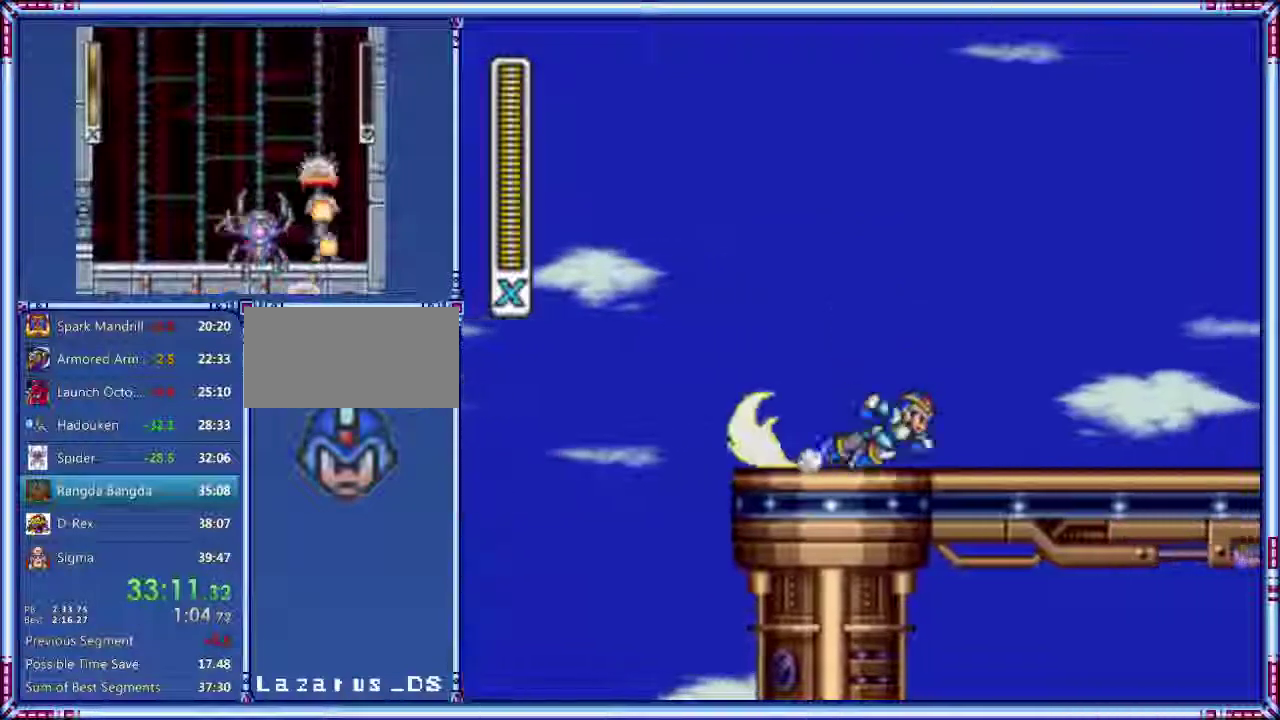
Gameplay with a controller (Nintendo layout); each line is a JSON object with the inputs held at the frame after it. "events" lists button and stick changes between this image and that frame as [ms after this image, input, new state], when the widget could be followed in between. Not read: L3 R3.
{"buttons": ["A", "B", "DPAD_RIGHT"], "events": [[80, "B", "down"]]}
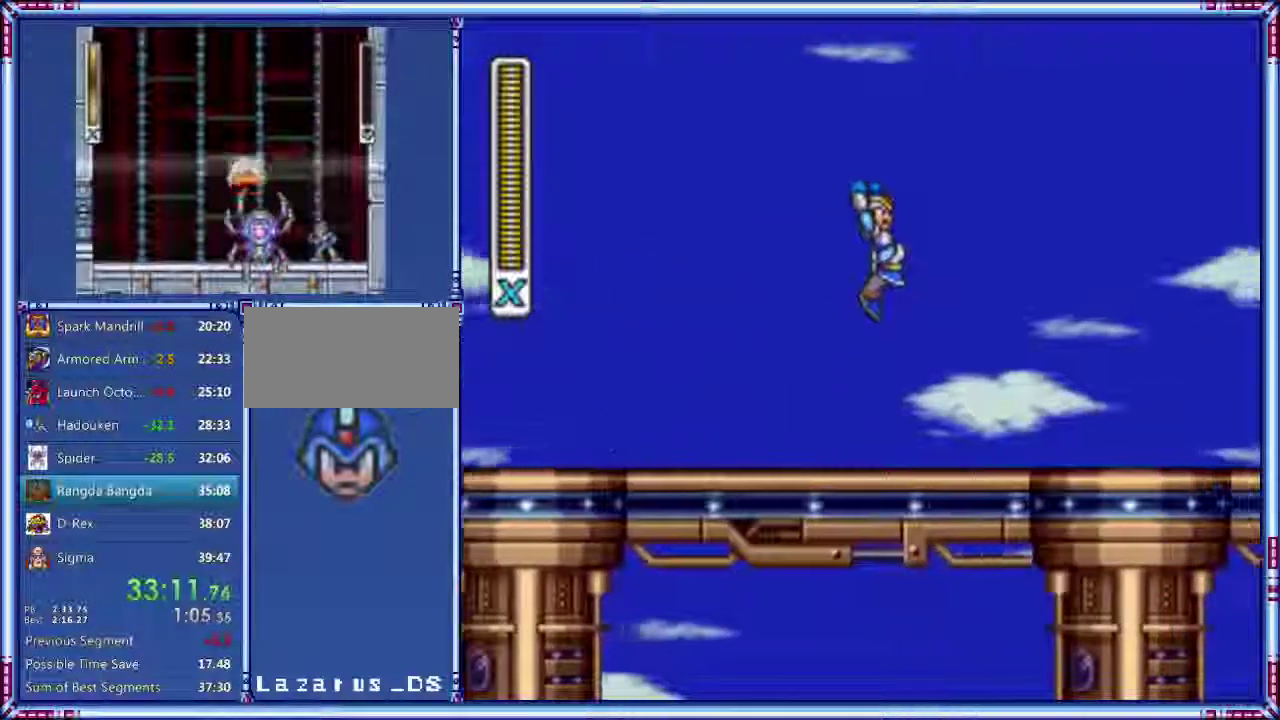
{"buttons": ["A", "B", "DPAD_RIGHT"], "events": [[140, "B", "up"], [180, "A", "up"], [340, "A", "down"], [340, "B", "down"]]}
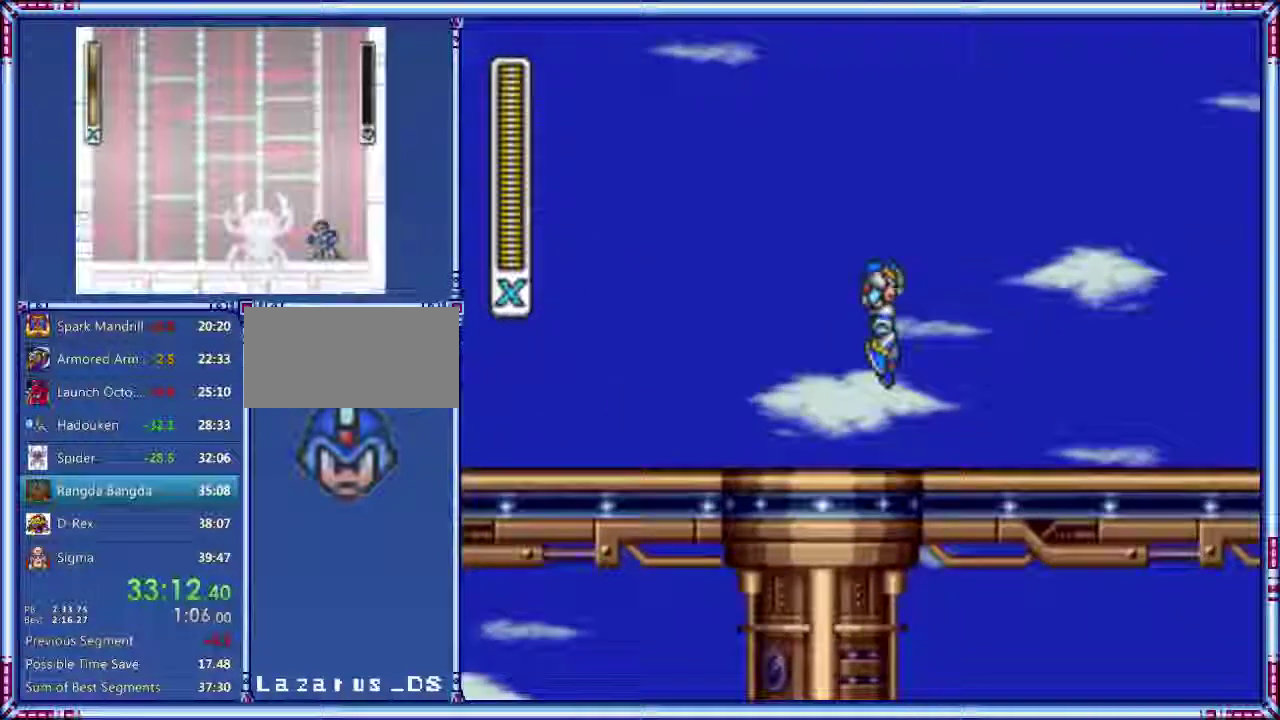
{"buttons": ["A", "DPAD_RIGHT"], "events": [[420, "B", "up"]]}
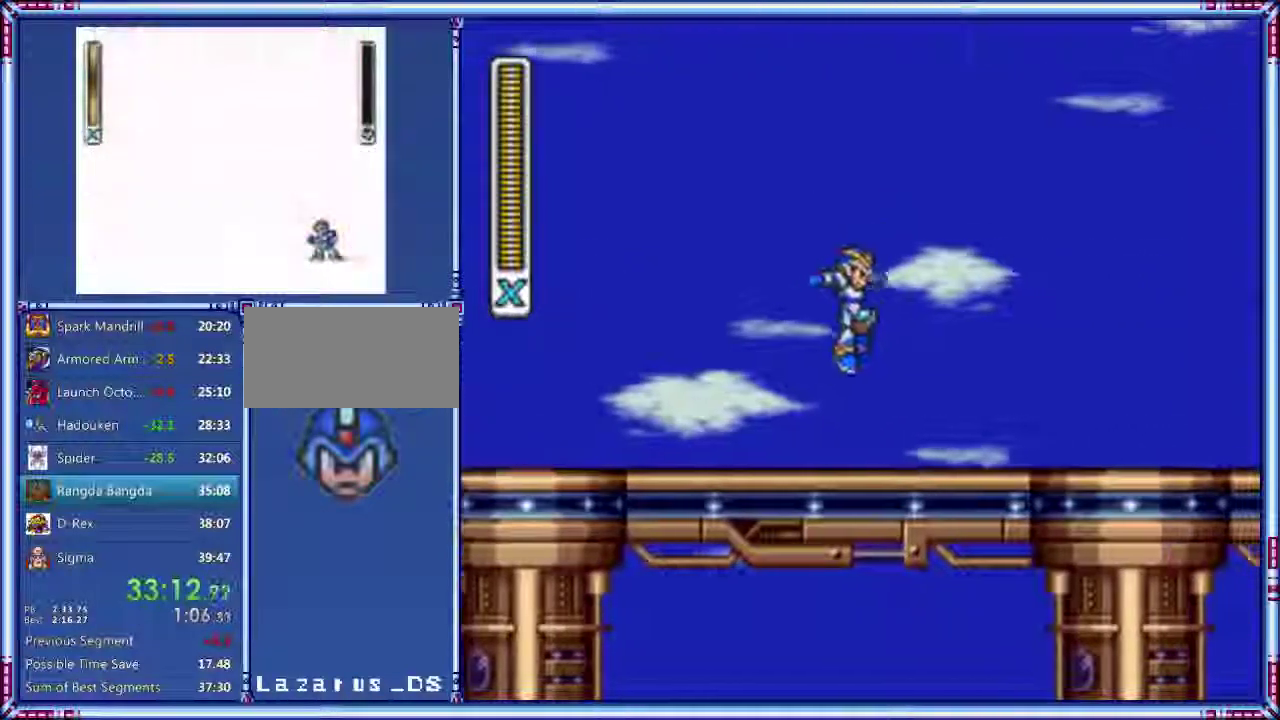
{"buttons": ["A", "DPAD_RIGHT"], "events": []}
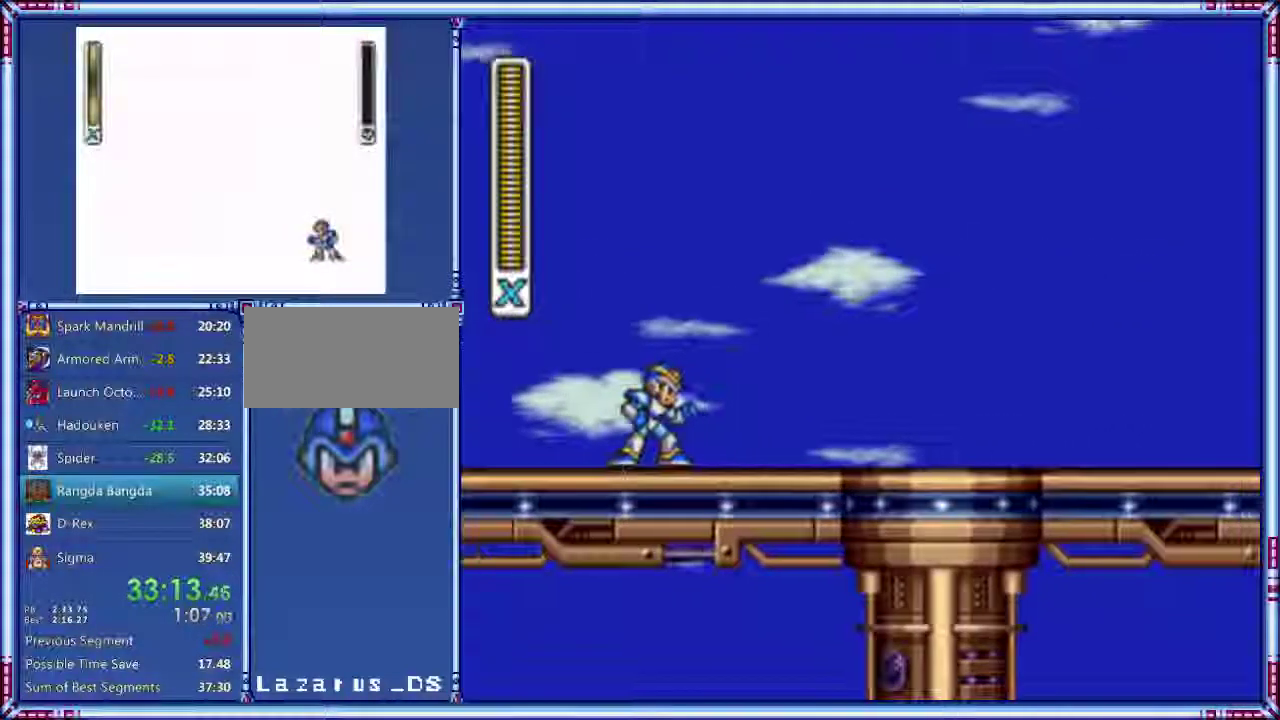
{"buttons": [], "events": [[280, "A", "up"], [280, "DPAD_RIGHT", "up"]]}
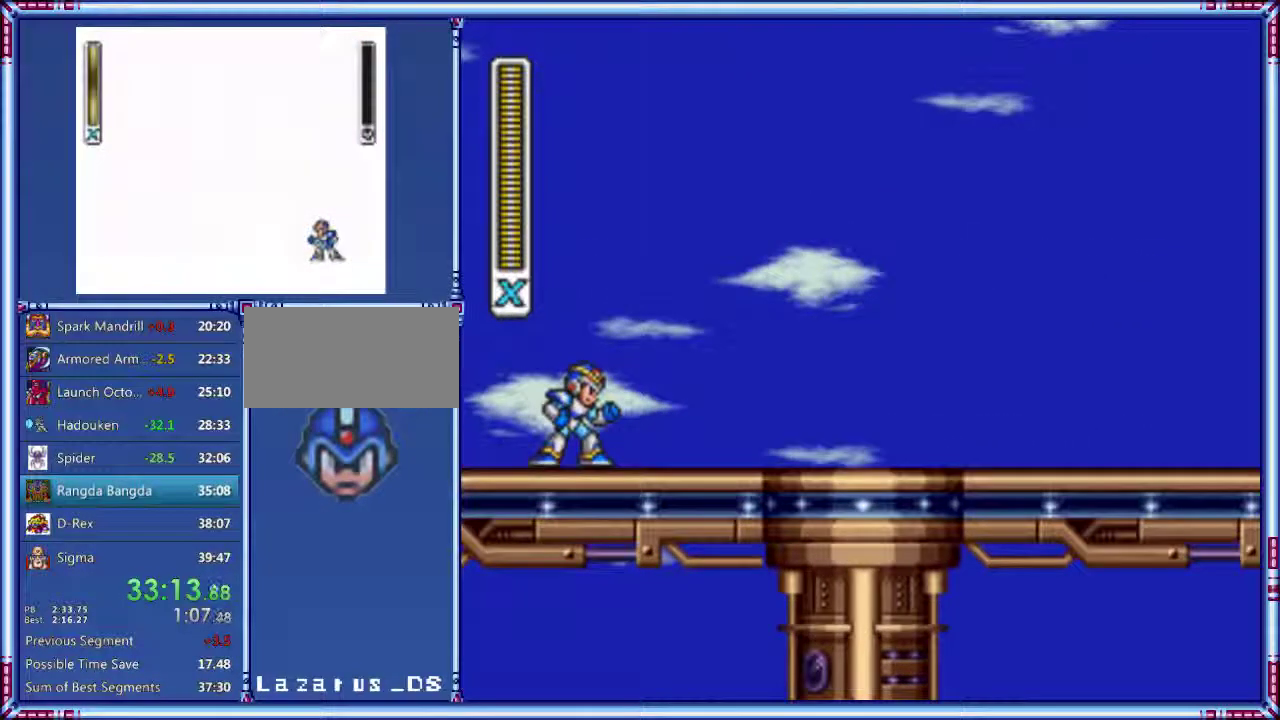
{"buttons": [], "events": []}
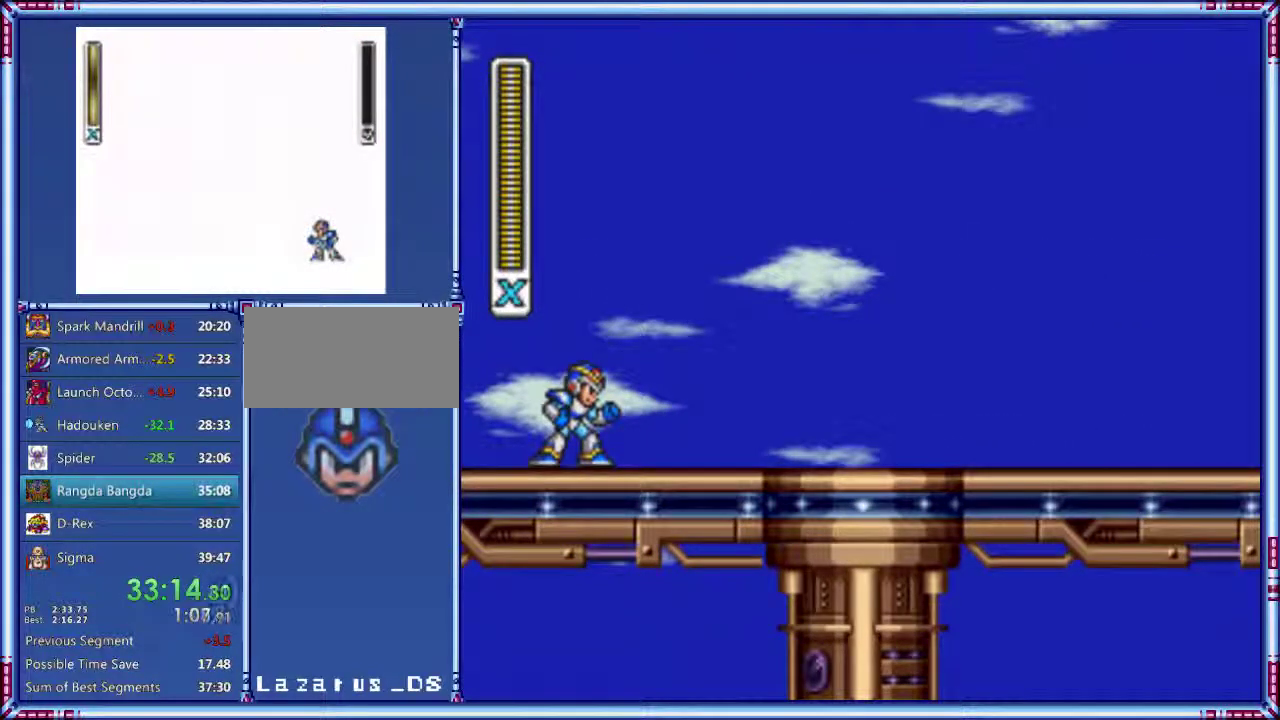
{"buttons": [], "events": []}
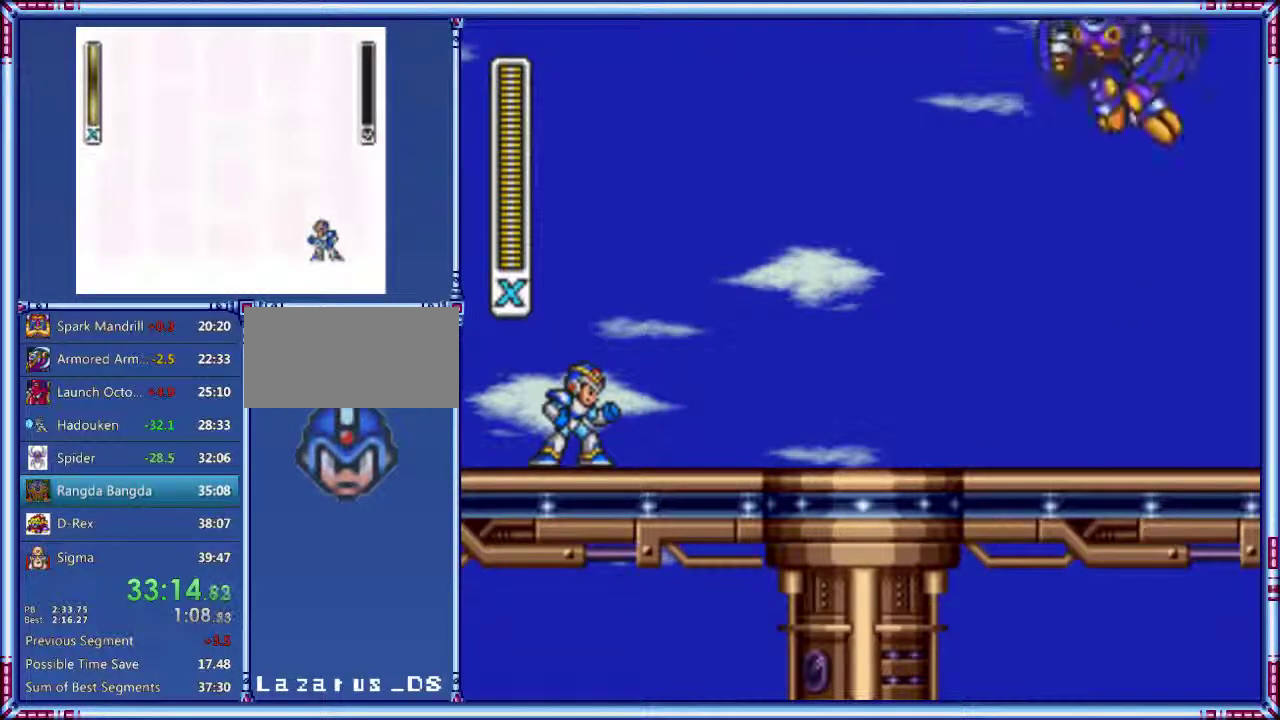
{"buttons": [], "events": []}
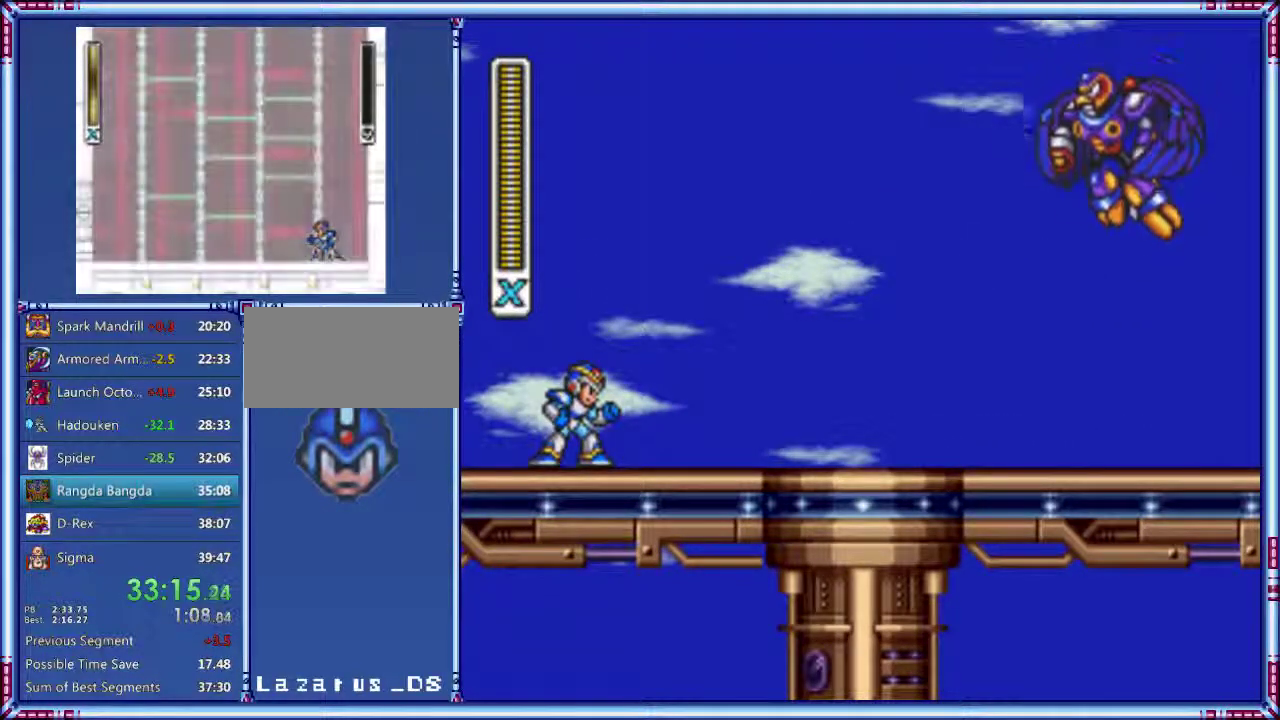
{"buttons": [], "events": []}
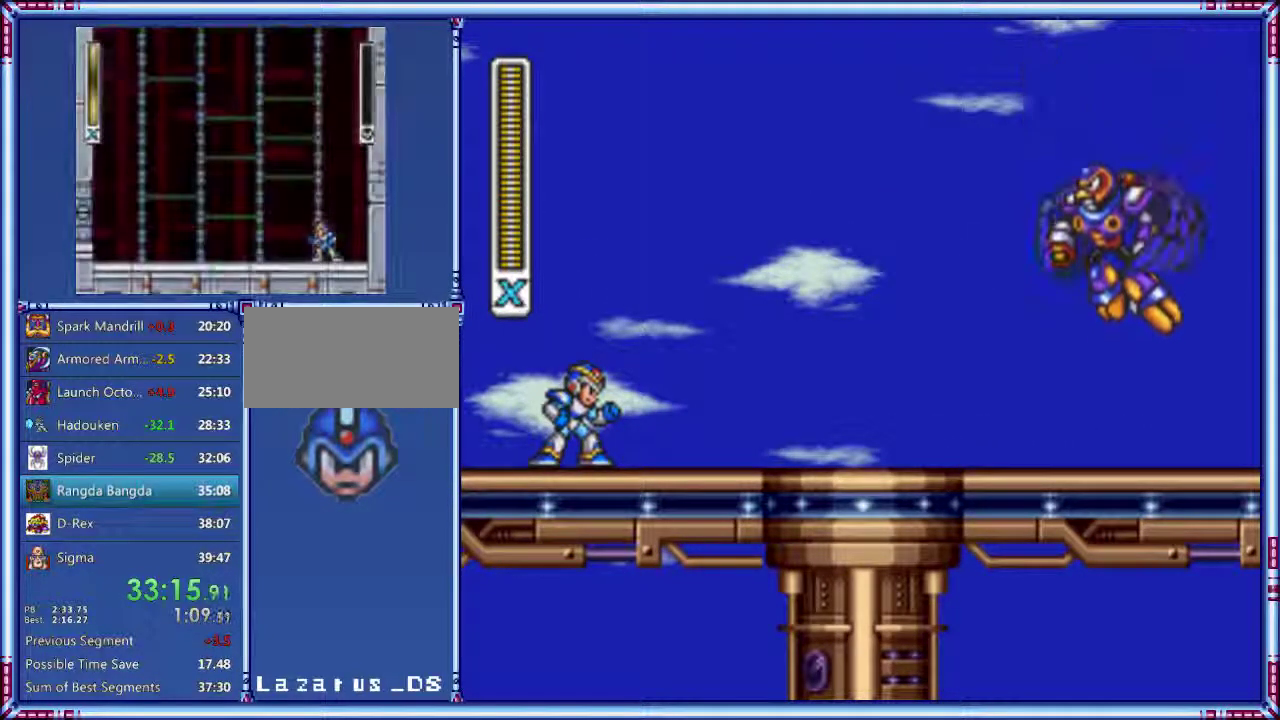
{"buttons": [], "events": []}
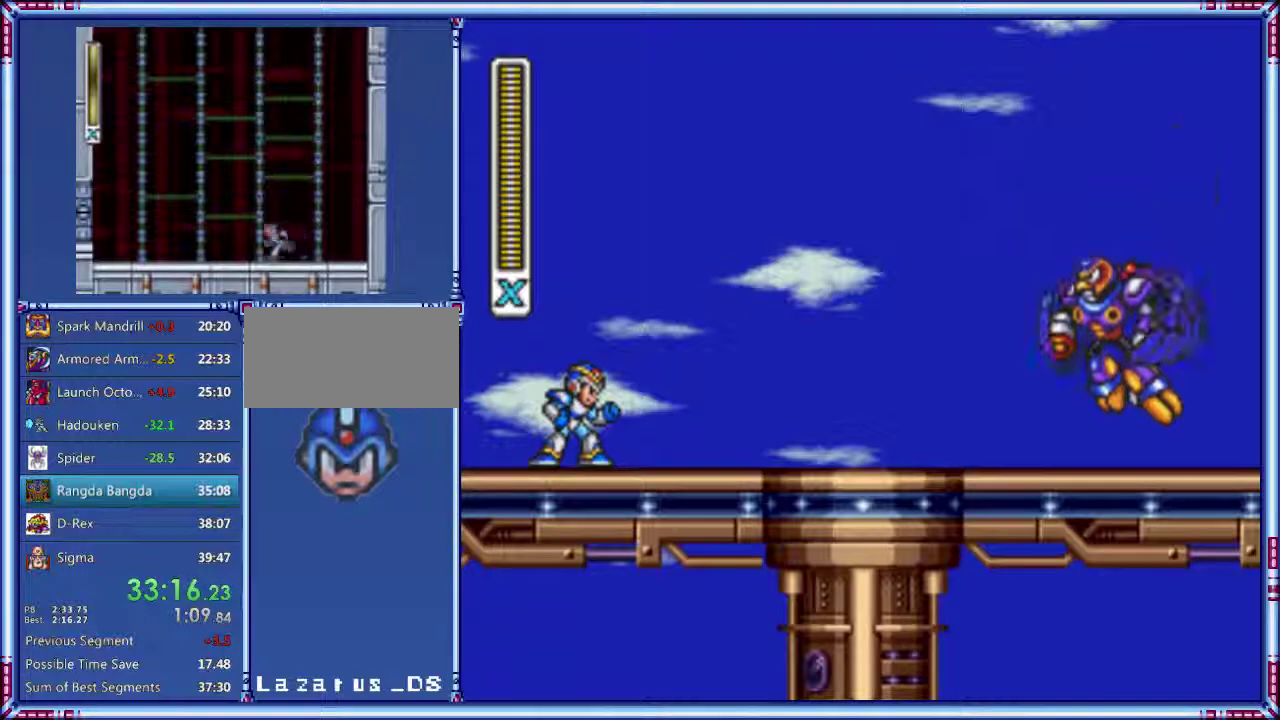
{"buttons": [], "events": []}
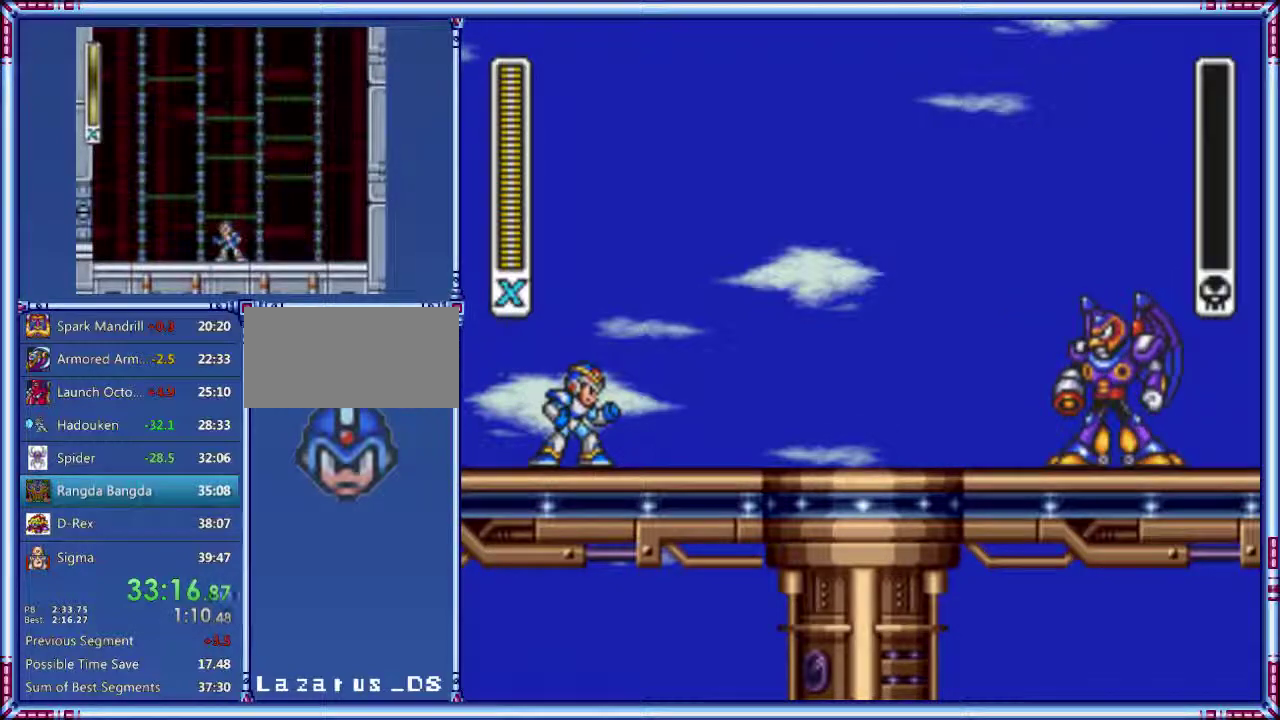
{"buttons": ["DPAD_RIGHT"], "events": [[200, "DPAD_RIGHT", "down"]]}
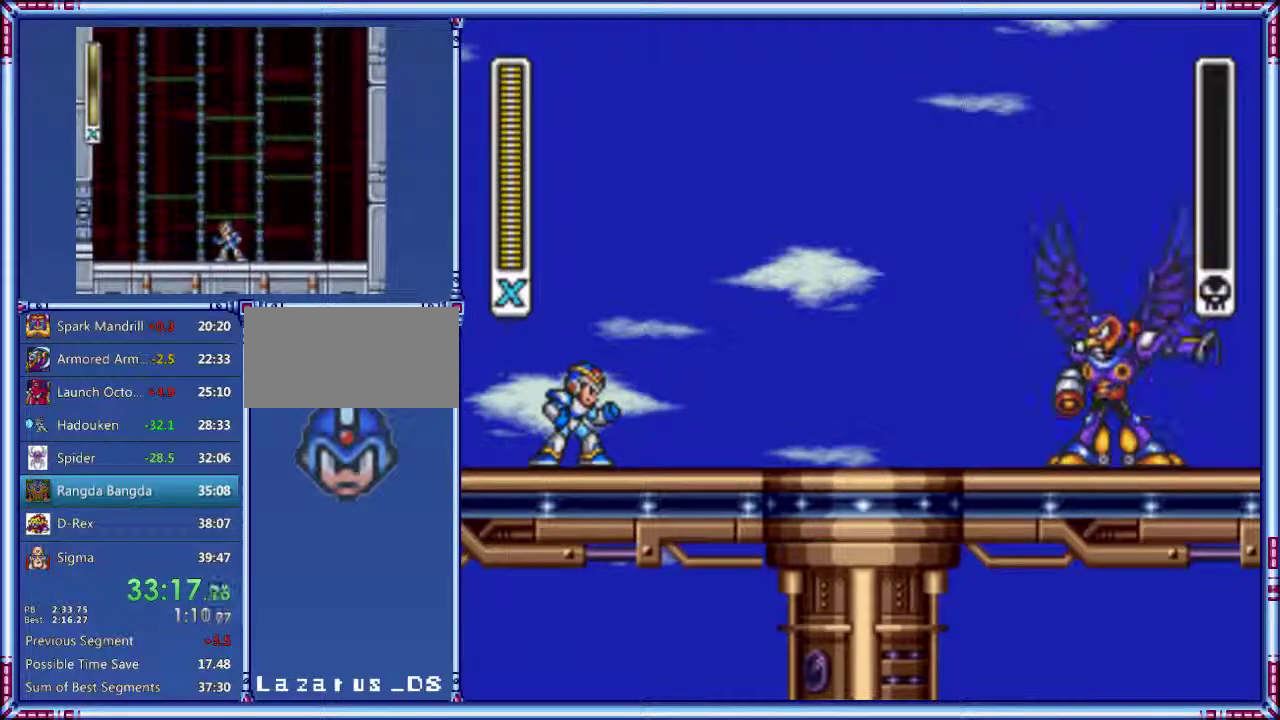
{"buttons": ["DPAD_RIGHT"], "events": []}
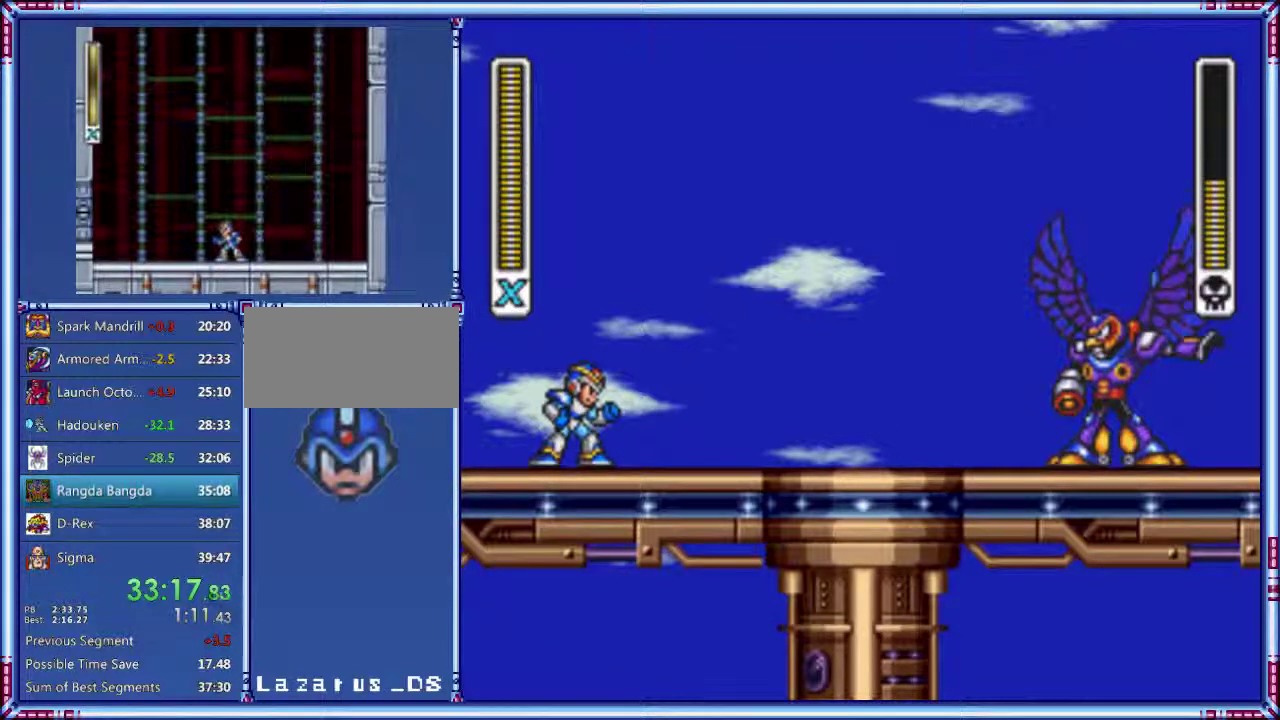
{"buttons": ["DPAD_RIGHT"], "events": []}
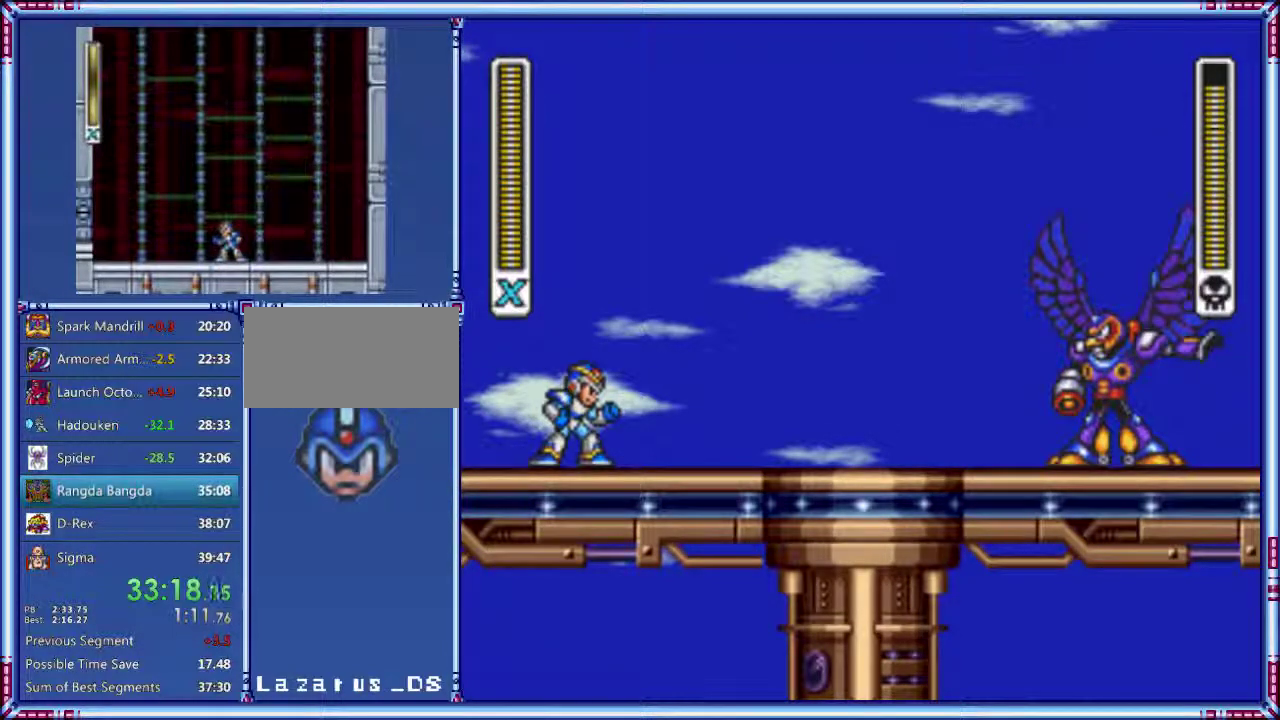
{"buttons": ["DPAD_RIGHT"], "events": []}
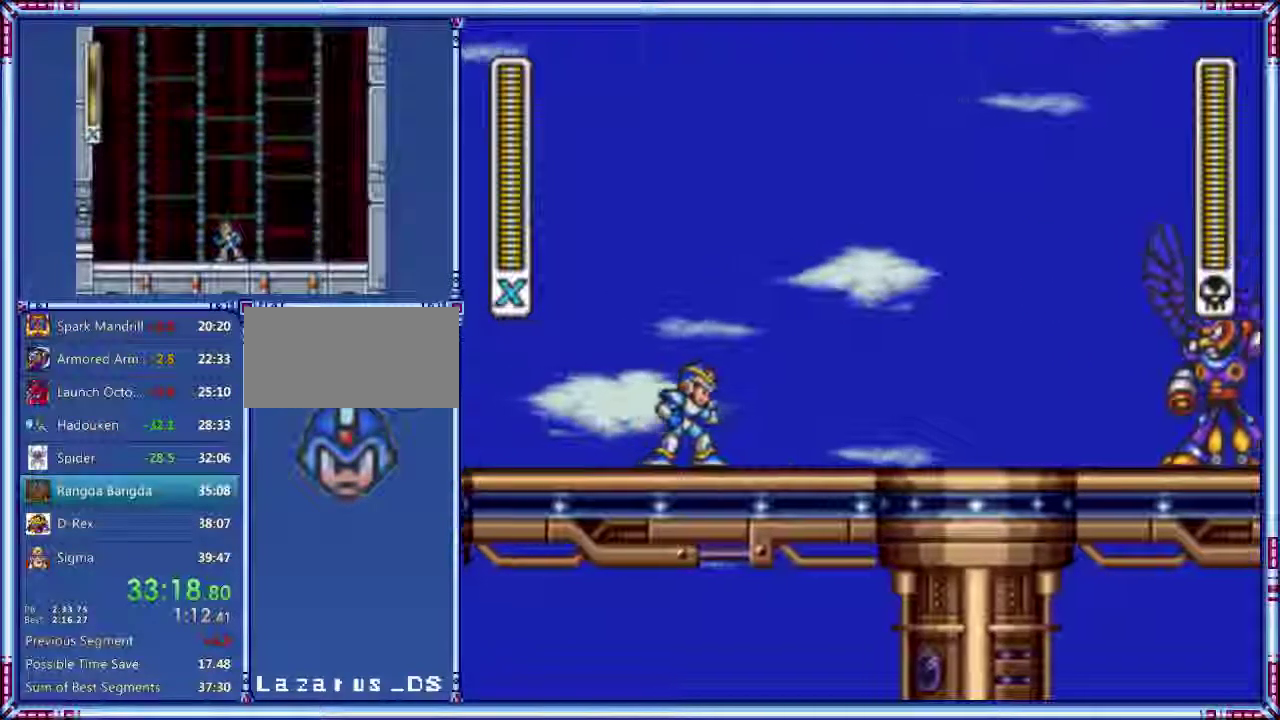
{"buttons": ["A", "DPAD_RIGHT"], "events": [[220, "A", "down"]]}
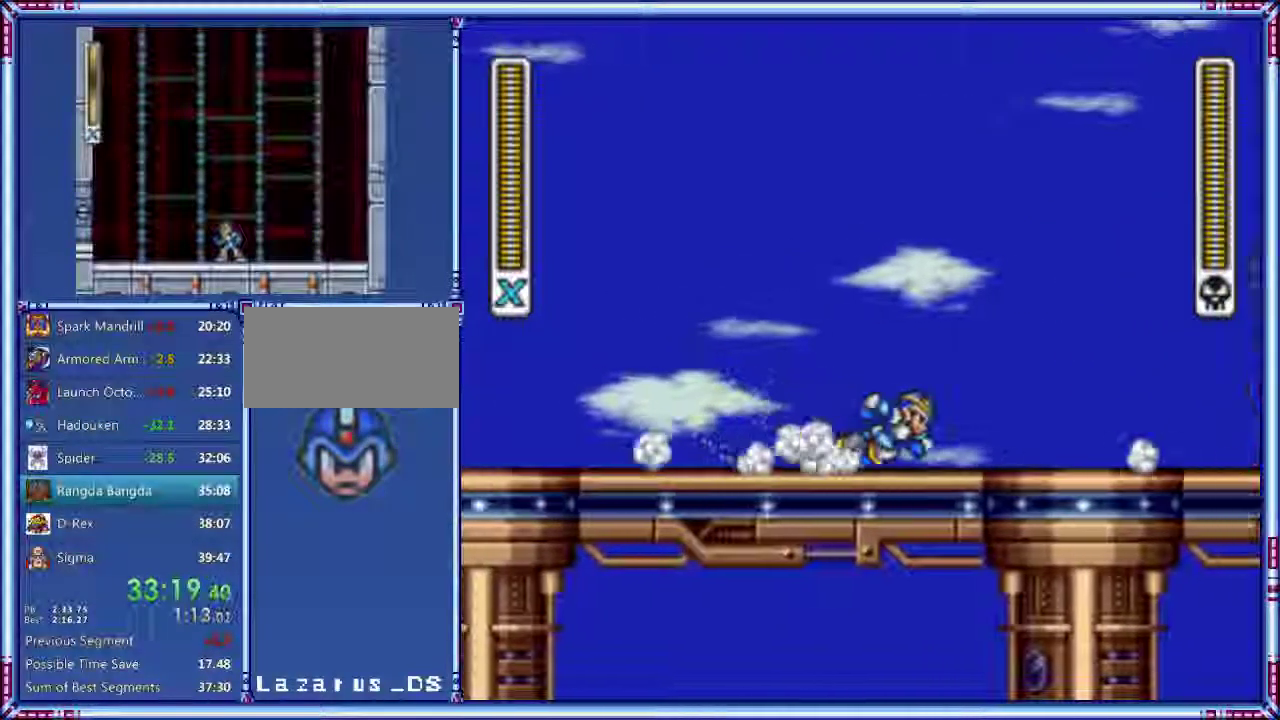
{"buttons": ["A", "DPAD_RIGHT"], "events": []}
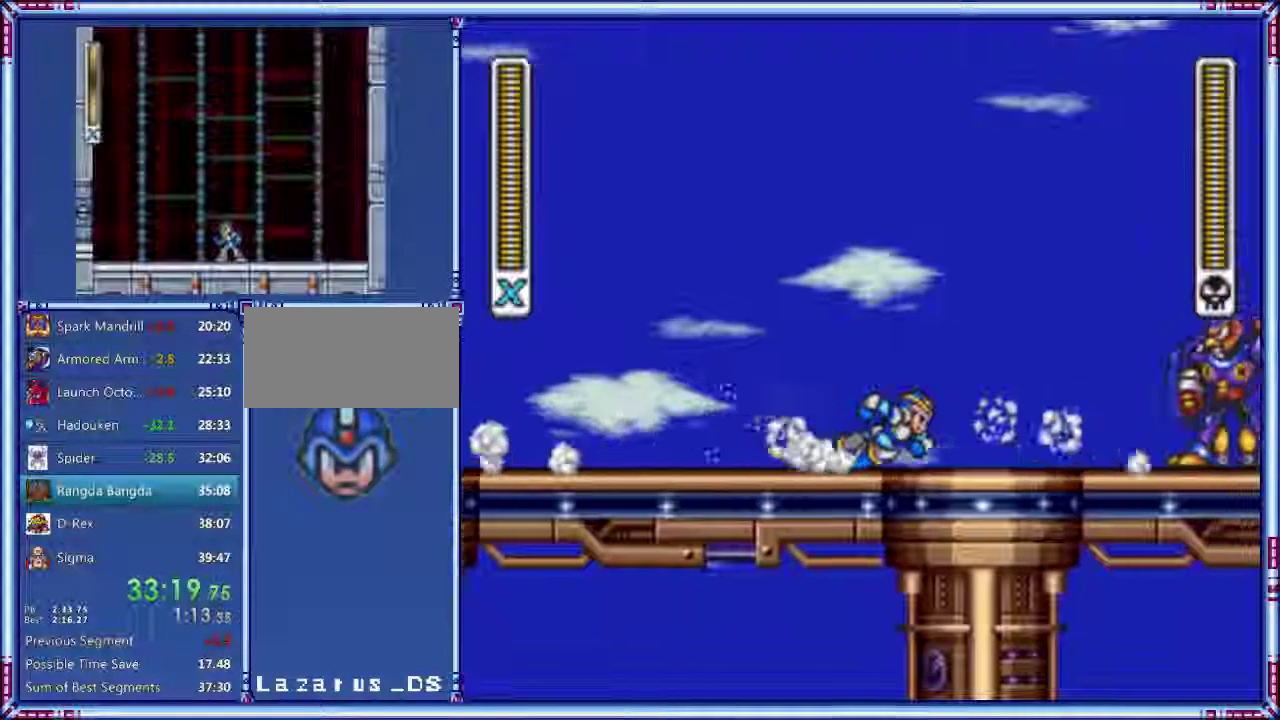
{"buttons": ["A", "DPAD_RIGHT"], "events": []}
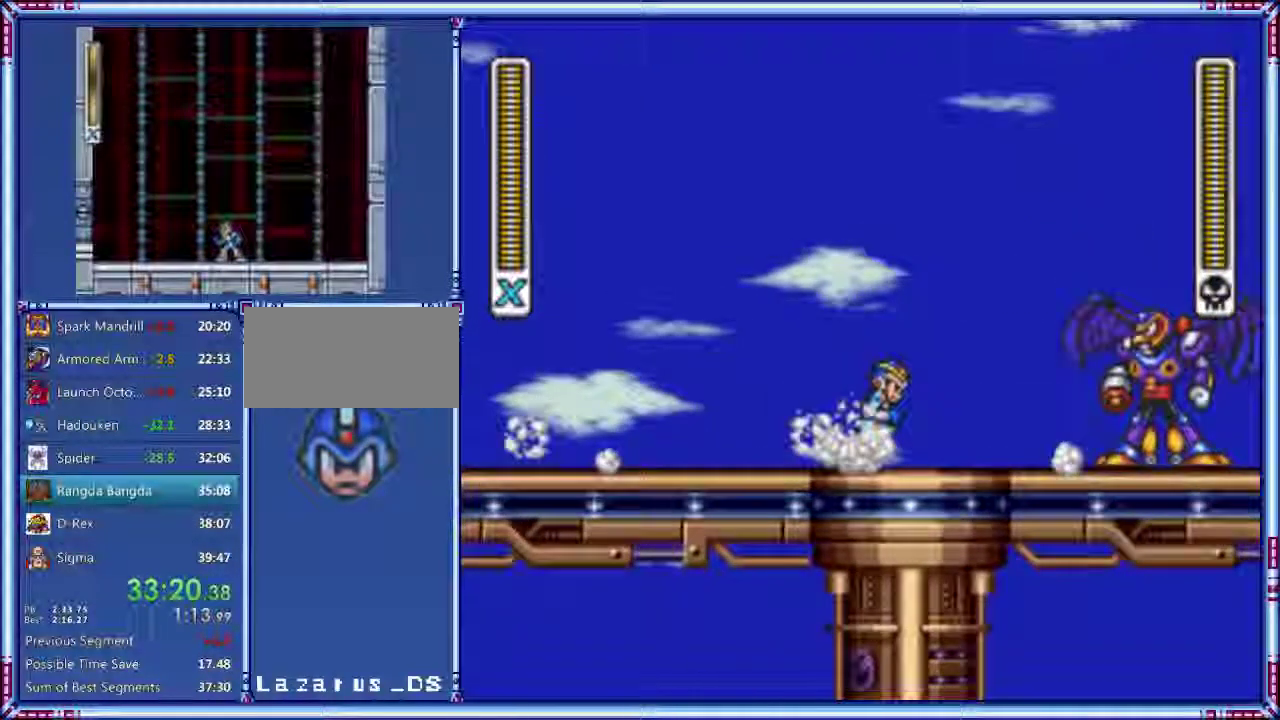
{"buttons": ["Y"], "events": [[320, "A", "up"], [320, "DPAD_RIGHT", "up"], [340, "DPAD_DOWN", "down"], [380, "DPAD_RIGHT", "down"], [440, "DPAD_DOWN", "up"], [440, "Y", "down"], [500, "DPAD_RIGHT", "up"]]}
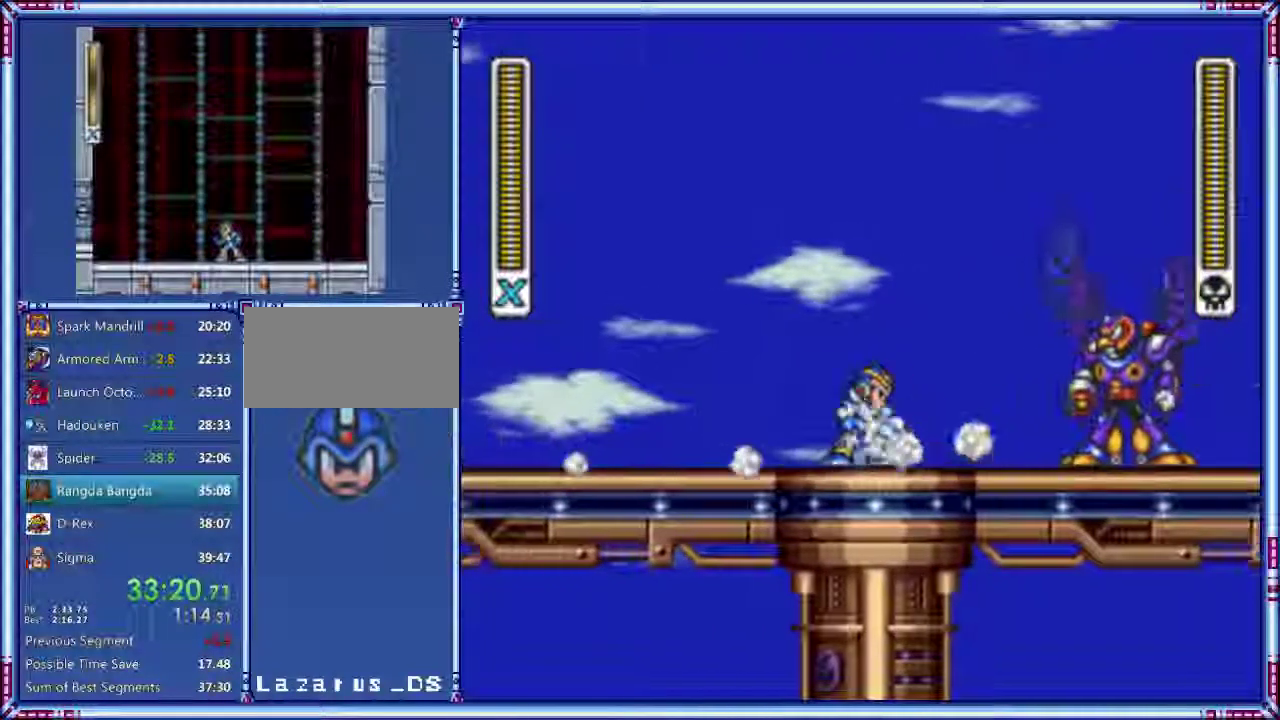
{"buttons": ["DPAD_RIGHT"], "events": [[40, "Y", "up"], [200, "DPAD_RIGHT", "down"]]}
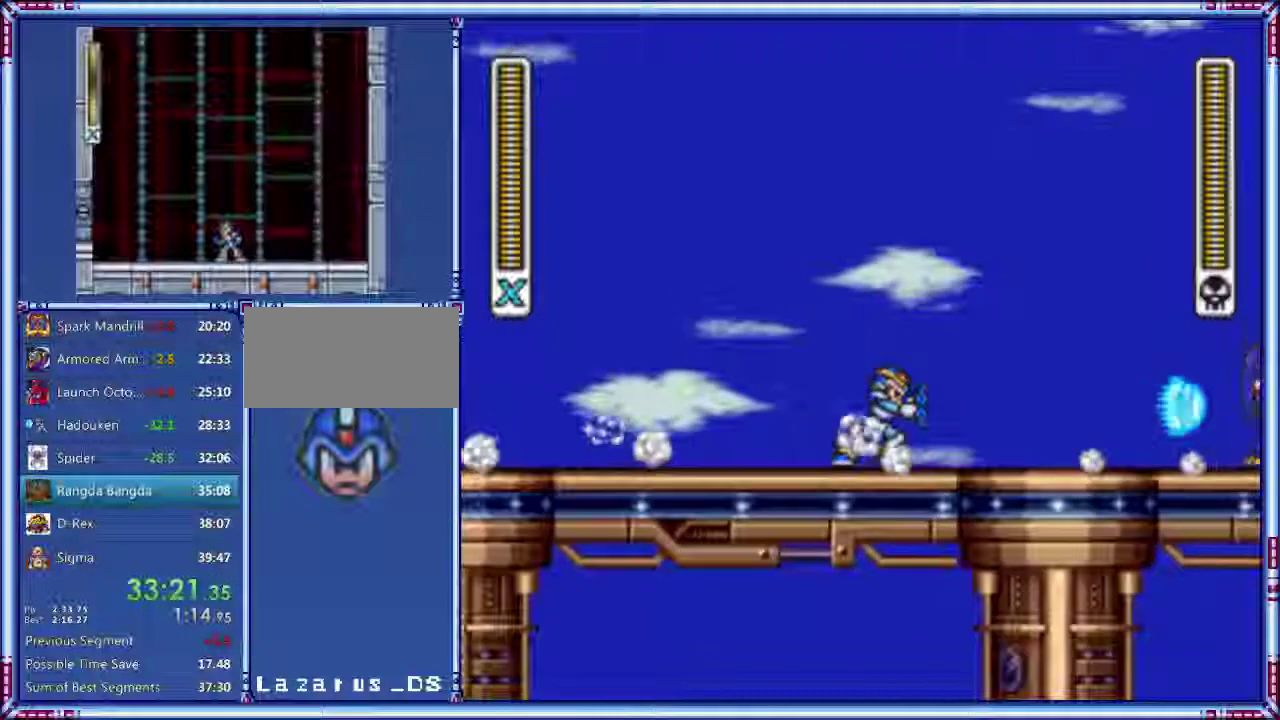
{"buttons": ["DPAD_RIGHT"], "events": []}
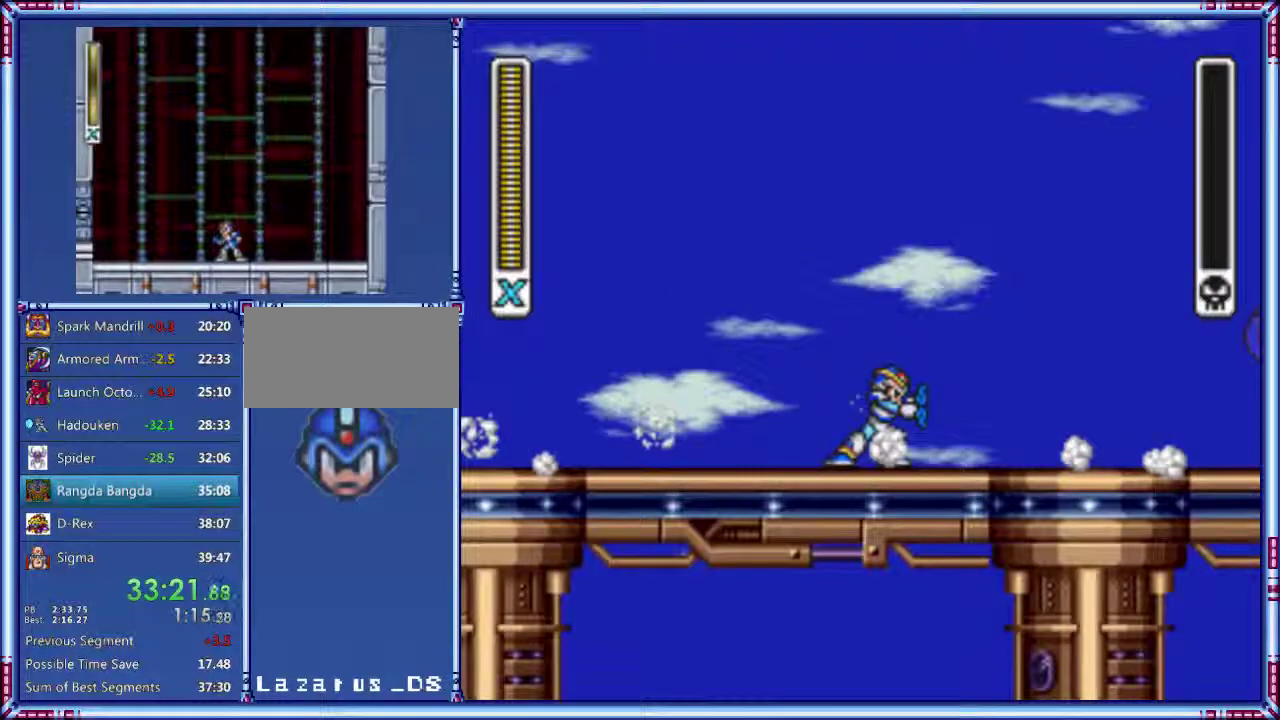
{"buttons": [], "events": [[40, "DPAD_RIGHT", "up"]]}
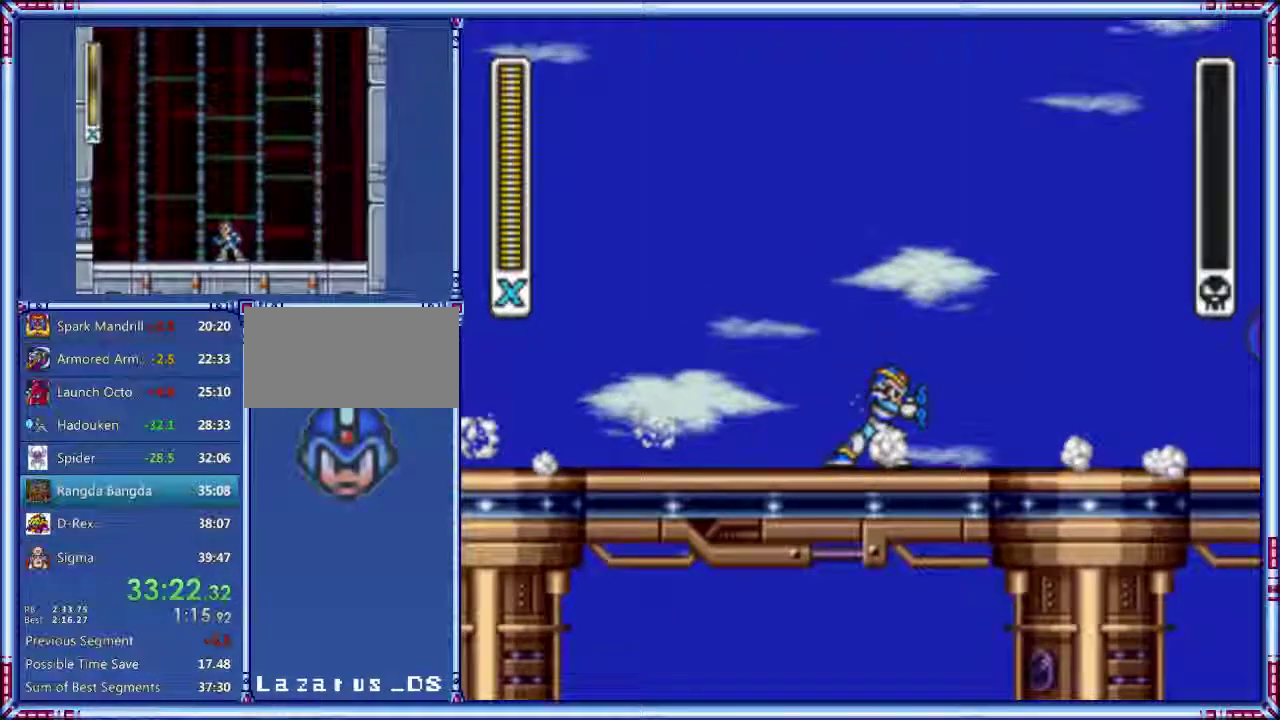
{"buttons": [], "events": []}
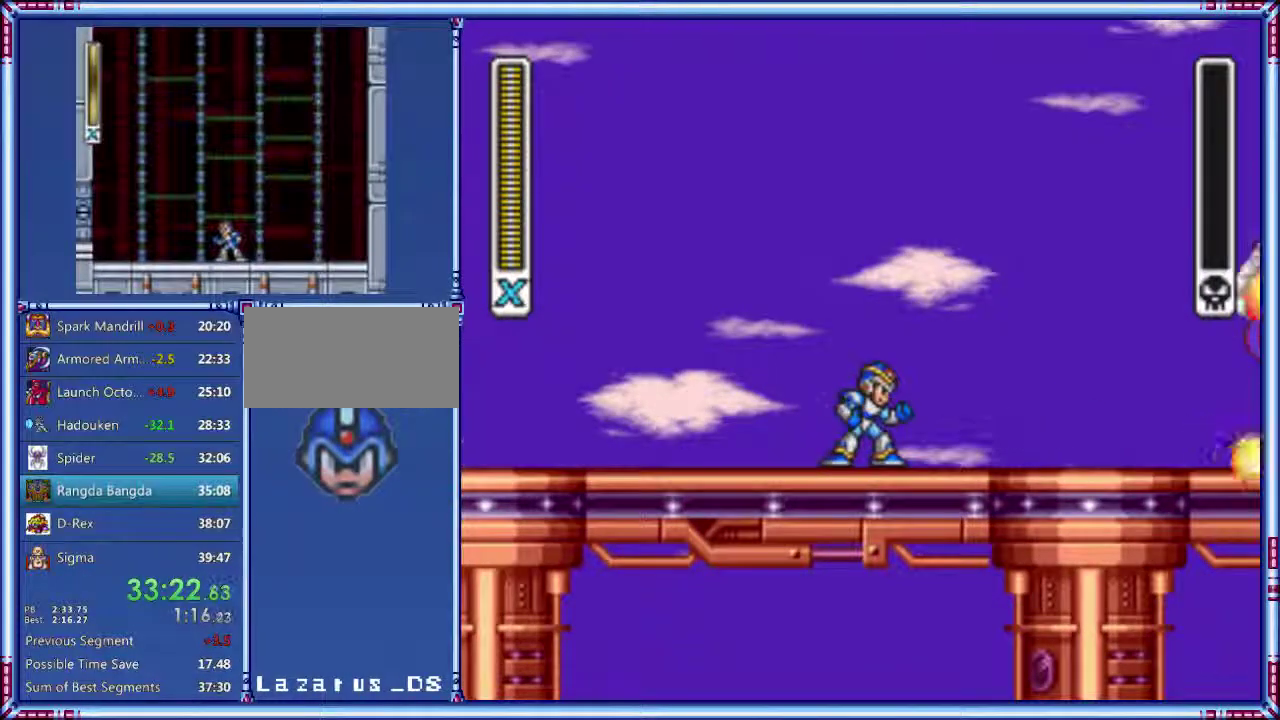
{"buttons": [], "events": []}
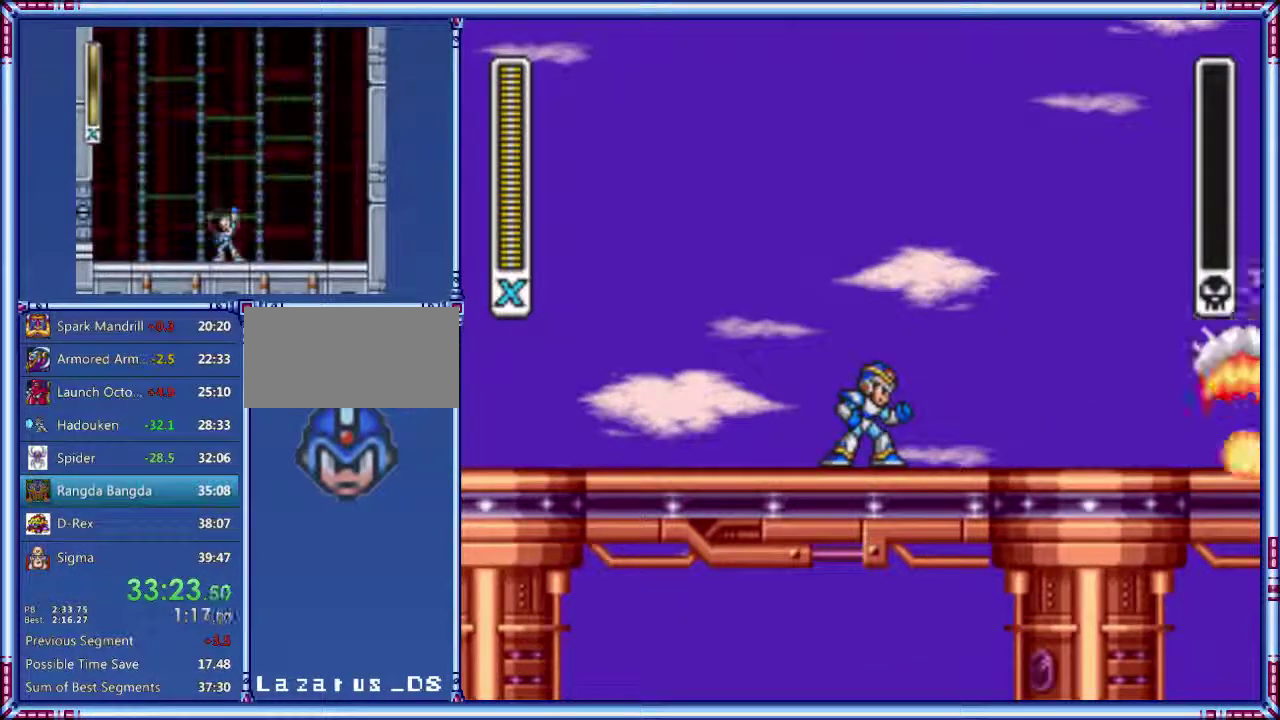
{"buttons": [], "events": []}
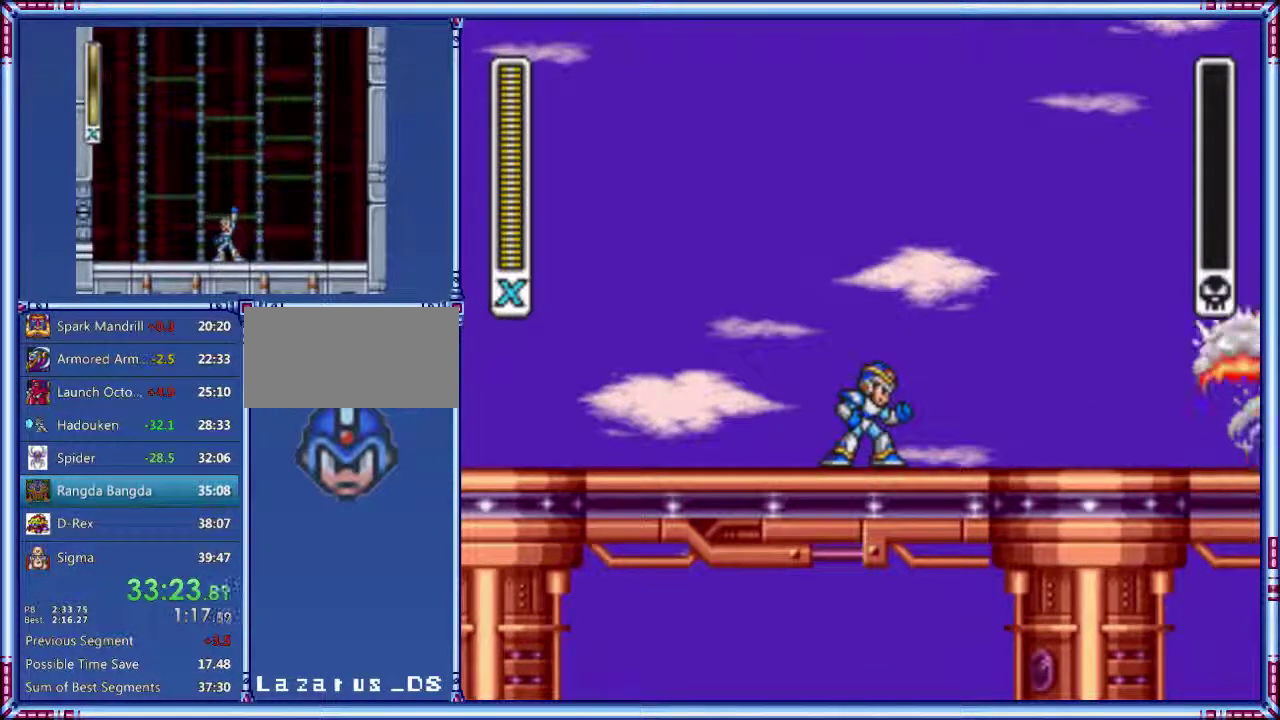
{"buttons": [], "events": []}
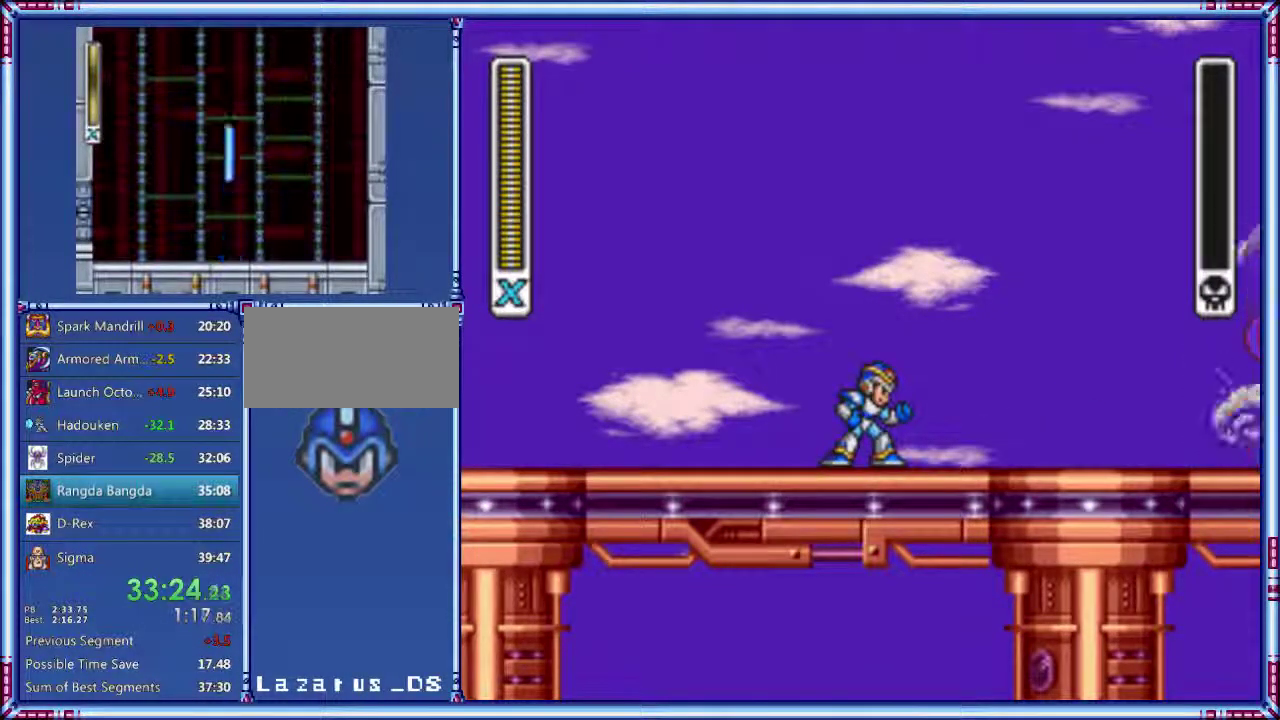
{"buttons": ["DPAD_RIGHT"], "events": [[420, "DPAD_RIGHT", "down"]]}